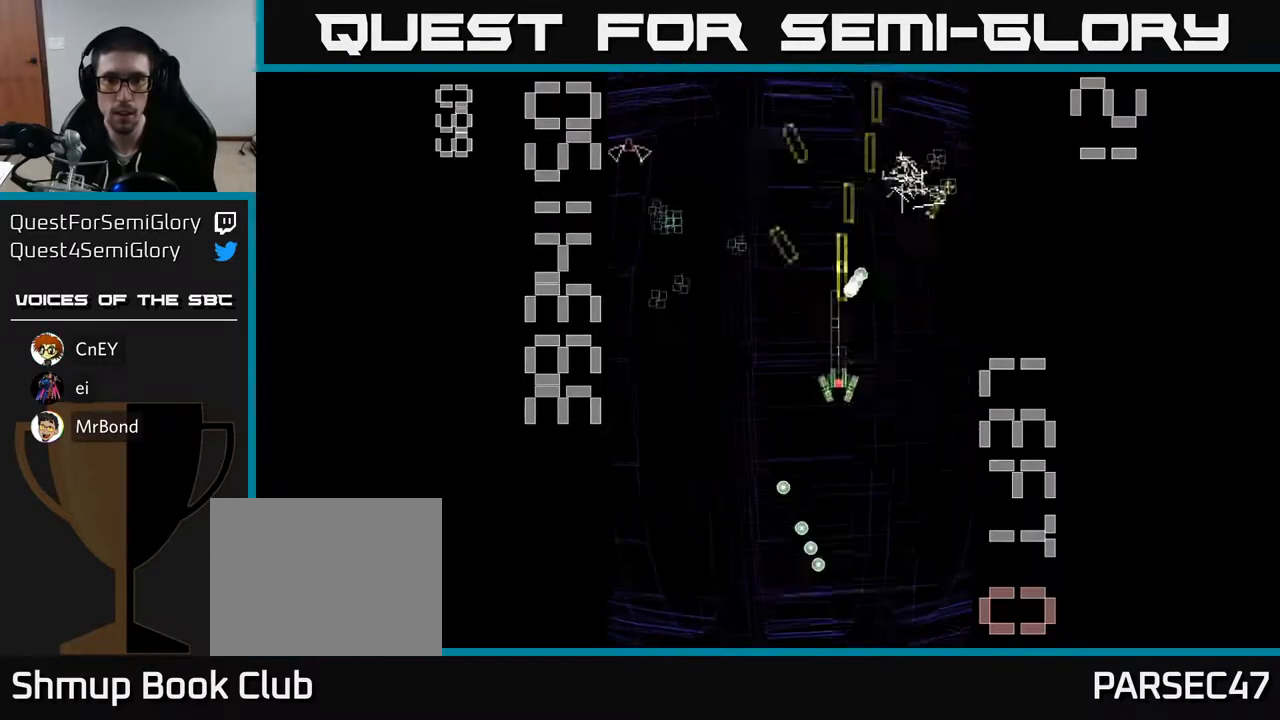
Gameplay with a controller (Xbox layout); each line is a JSON object with the inputs held at the frame after it. "events" lists button and stick changes between this image and that frame as [ms after this image, input, new state], when the widget could be followed in between. Not read: right_stick.
{"buttons": ["R2", "DPAD_LEFT"], "left_stick": "center", "events": [[17, "DPAD_RIGHT", "down"], [83, "DPAD_DOWN", "up"], [217, "DPAD_RIGHT", "up"], [217, "DPAD_UP", "down"], [250, "DPAD_LEFT", "down"], [333, "DPAD_UP", "up"]]}
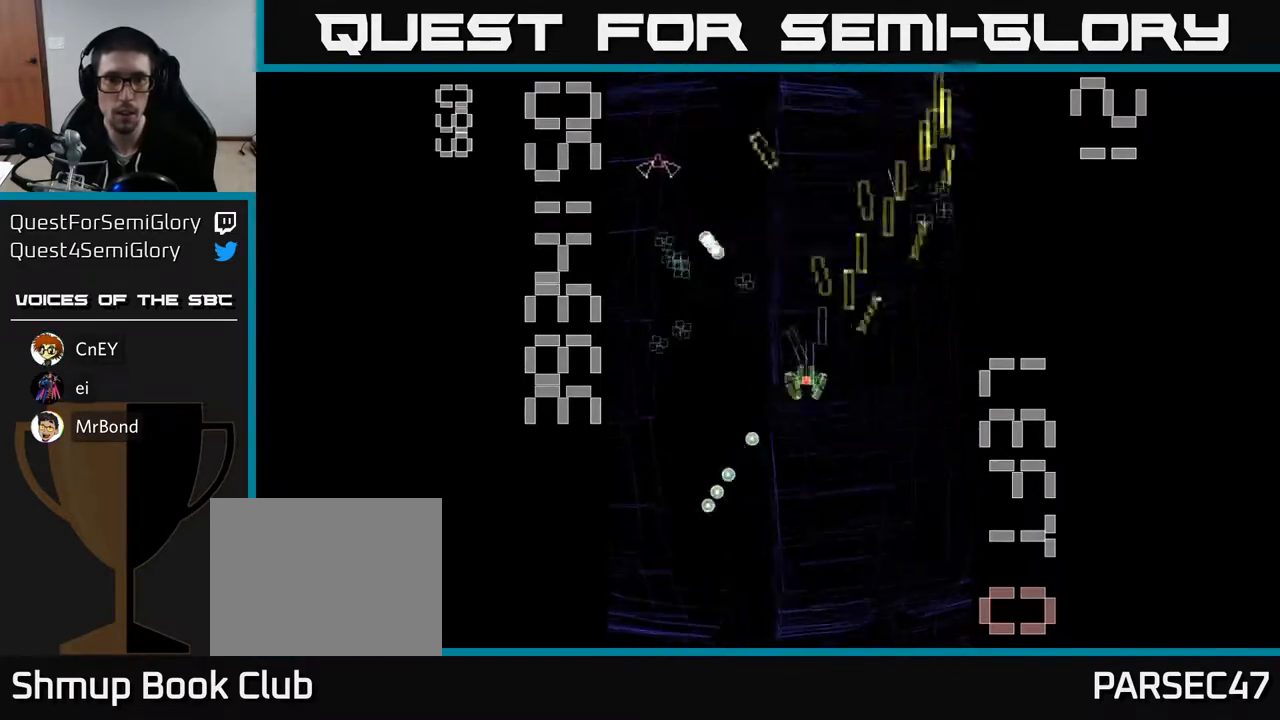
{"buttons": ["R2", "DPAD_LEFT"], "left_stick": "center", "events": [[233, "DPAD_UP", "down"], [250, "DPAD_LEFT", "up"], [267, "DPAD_RIGHT", "down"], [400, "DPAD_RIGHT", "up"], [433, "DPAD_LEFT", "down"], [467, "DPAD_UP", "up"]]}
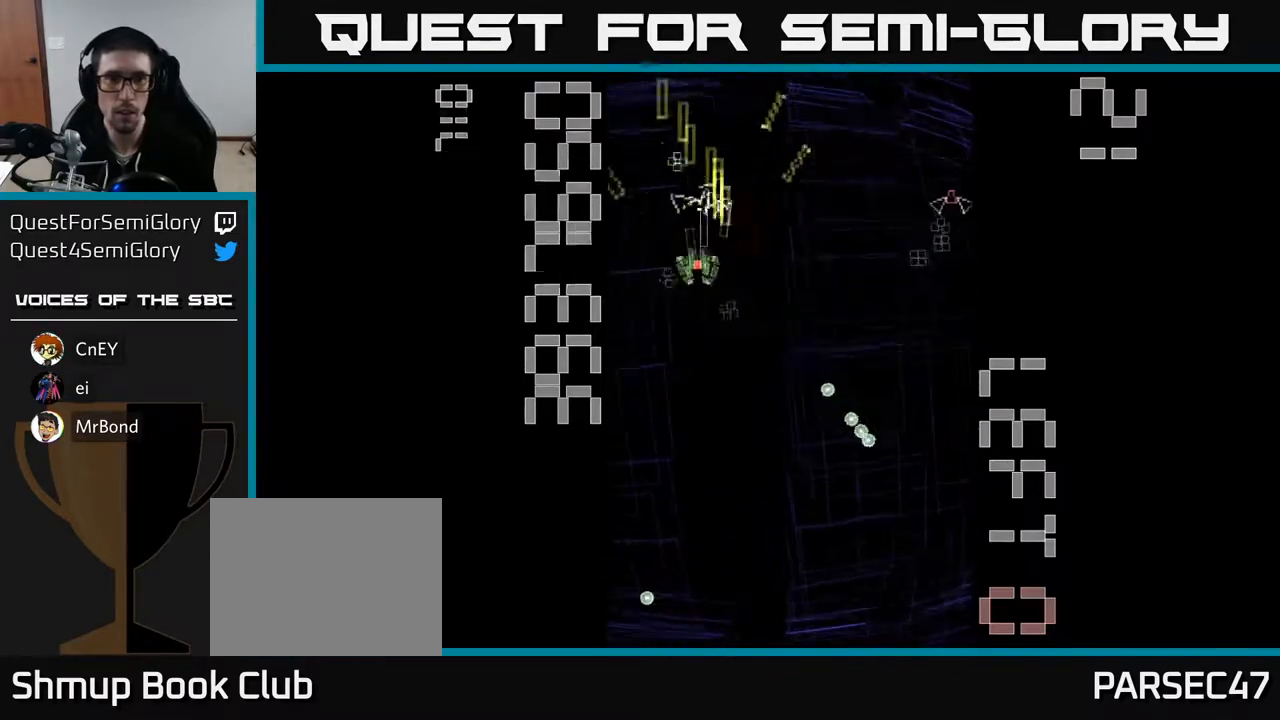
{"buttons": ["R2", "DPAD_RIGHT"], "left_stick": "center", "events": [[33, "DPAD_DOWN", "down"], [67, "DPAD_LEFT", "up"], [117, "DPAD_RIGHT", "down"], [167, "DPAD_DOWN", "up"]]}
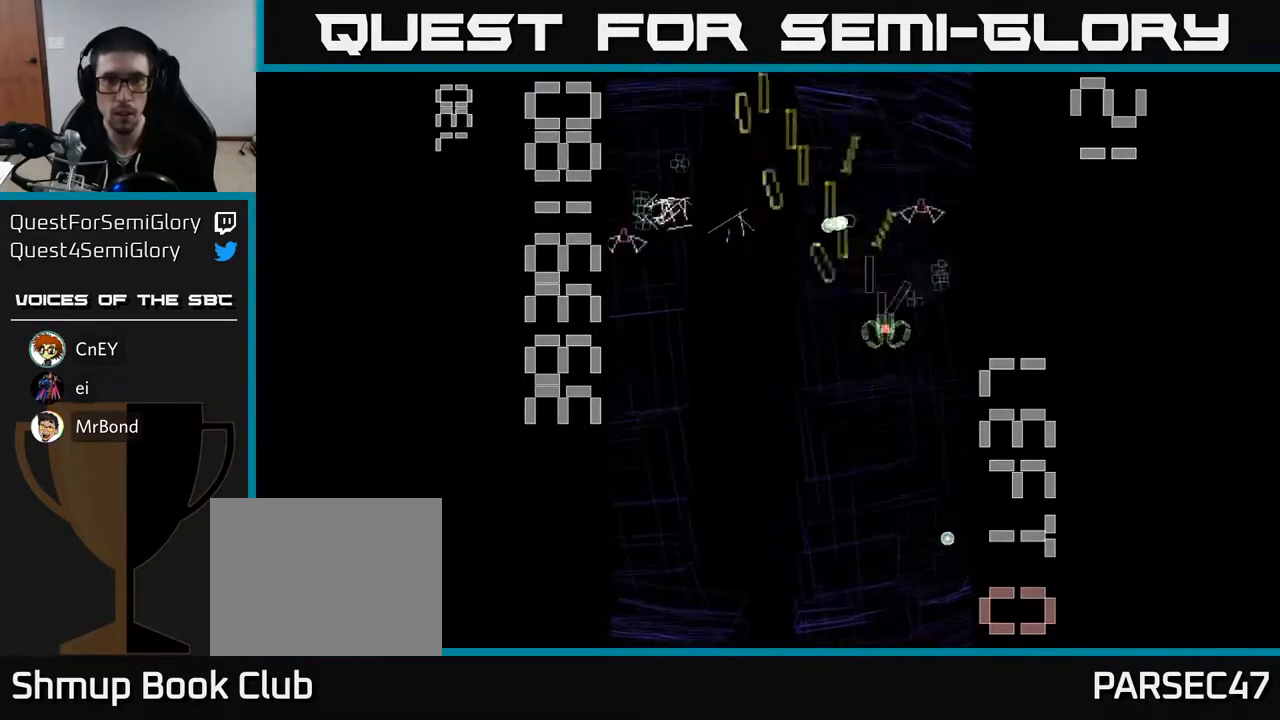
{"buttons": ["R2", "DPAD_LEFT"], "left_stick": "center", "events": [[50, "DPAD_UP", "down"], [83, "DPAD_RIGHT", "up"], [167, "DPAD_UP", "up"], [183, "DPAD_DOWN", "down"], [267, "DPAD_LEFT", "down"], [333, "DPAD_DOWN", "up"]]}
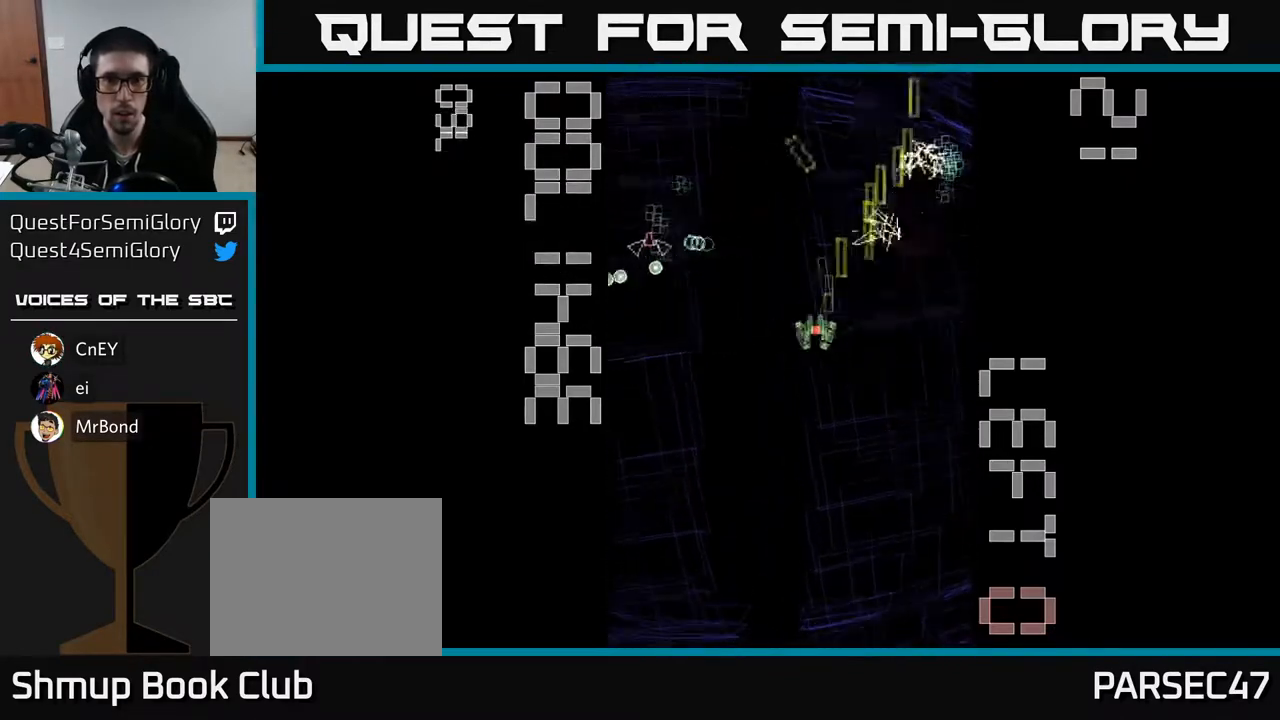
{"buttons": ["R2", "DPAD_RIGHT"], "left_stick": "center", "events": [[233, "DPAD_LEFT", "up"], [250, "DPAD_RIGHT", "down"]]}
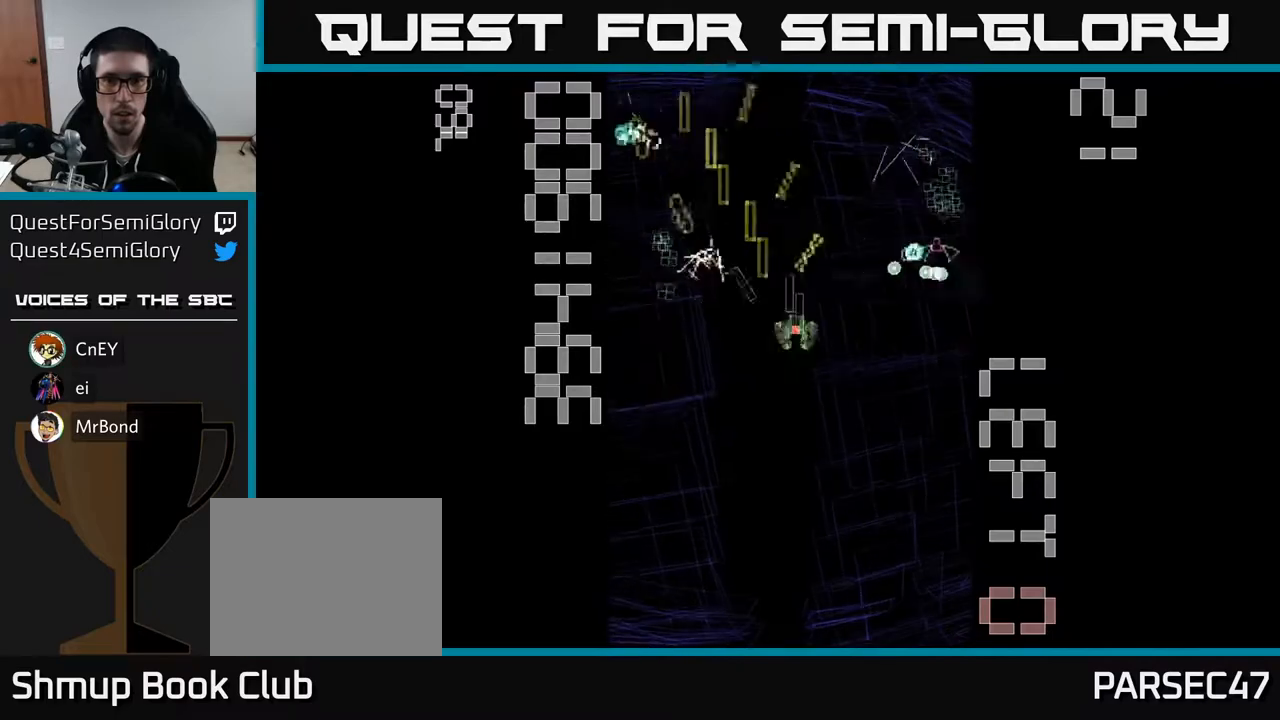
{"buttons": ["R2", "DPAD_DOWN", "DPAD_LEFT"], "left_stick": "center", "events": [[250, "DPAD_UP", "down"], [267, "DPAD_RIGHT", "up"], [317, "DPAD_LEFT", "down"], [367, "DPAD_UP", "up"], [450, "DPAD_DOWN", "down"]]}
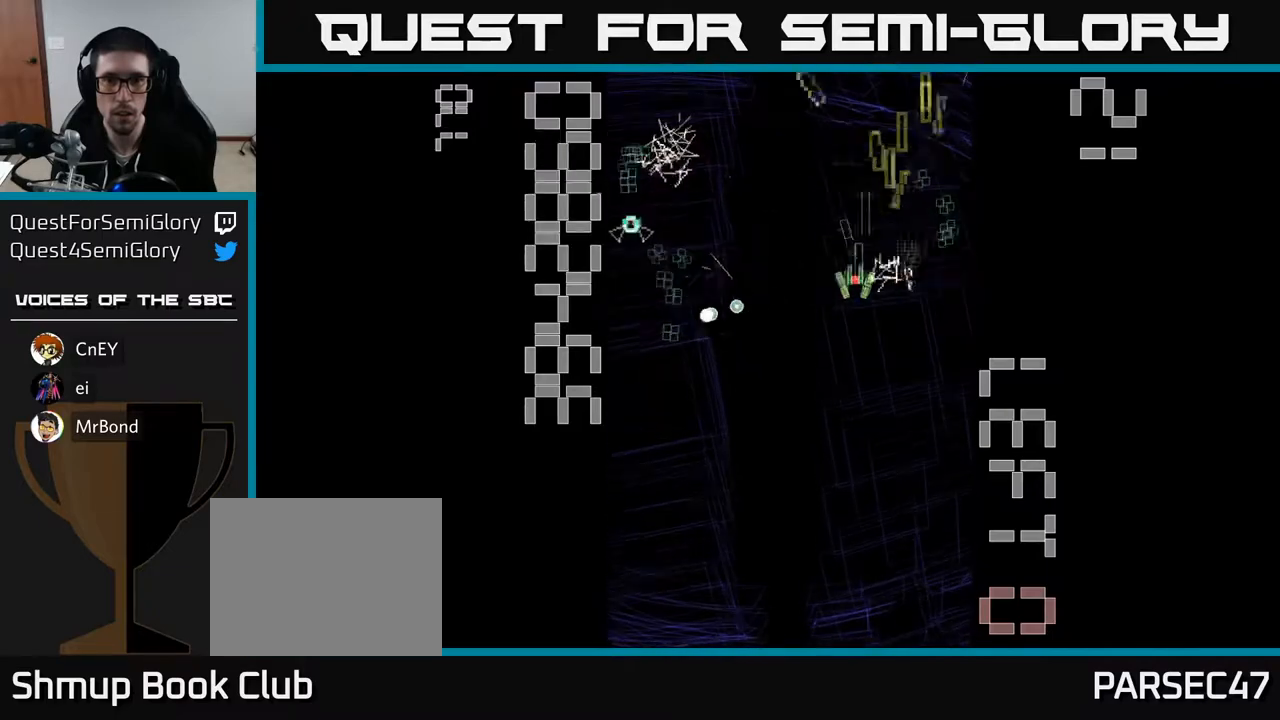
{"buttons": ["R2", "DPAD_DOWN", "DPAD_RIGHT"], "left_stick": "center", "events": [[67, "DPAD_DOWN", "up"], [333, "DPAD_DOWN", "down"], [367, "DPAD_LEFT", "up"], [400, "DPAD_RIGHT", "down"]]}
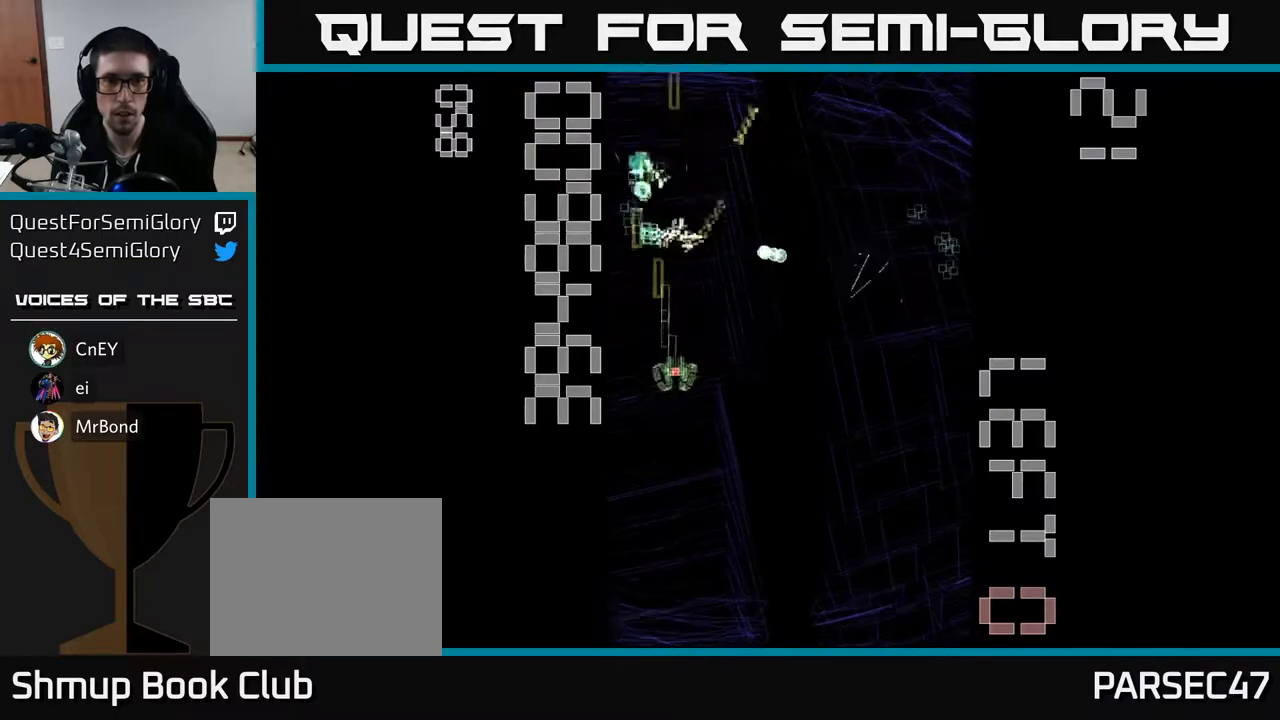
{"buttons": ["R2", "DPAD_DOWN", "DPAD_RIGHT"], "left_stick": "center", "events": [[17, "DPAD_RIGHT", "up"], [50, "DPAD_LEFT", "down"], [100, "DPAD_DOWN", "up"], [167, "DPAD_UP", "down"], [200, "DPAD_LEFT", "up"], [217, "DPAD_UP", "up"], [233, "DPAD_RIGHT", "down"], [383, "DPAD_DOWN", "down"]]}
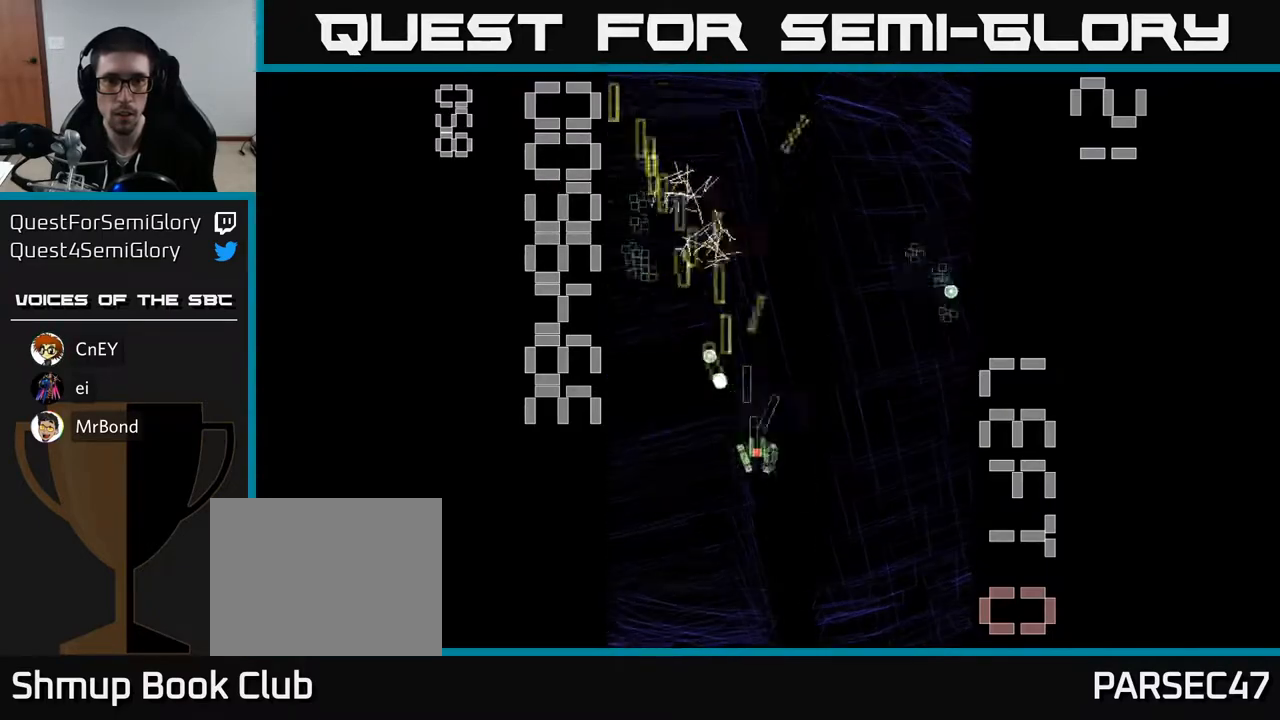
{"buttons": ["X", "R2", "DPAD_UP", "DPAD_LEFT"], "left_stick": "center", "events": [[50, "DPAD_DOWN", "up"], [167, "DPAD_UP", "down"], [400, "DPAD_RIGHT", "up"], [467, "DPAD_LEFT", "down"], [483, "X", "down"]]}
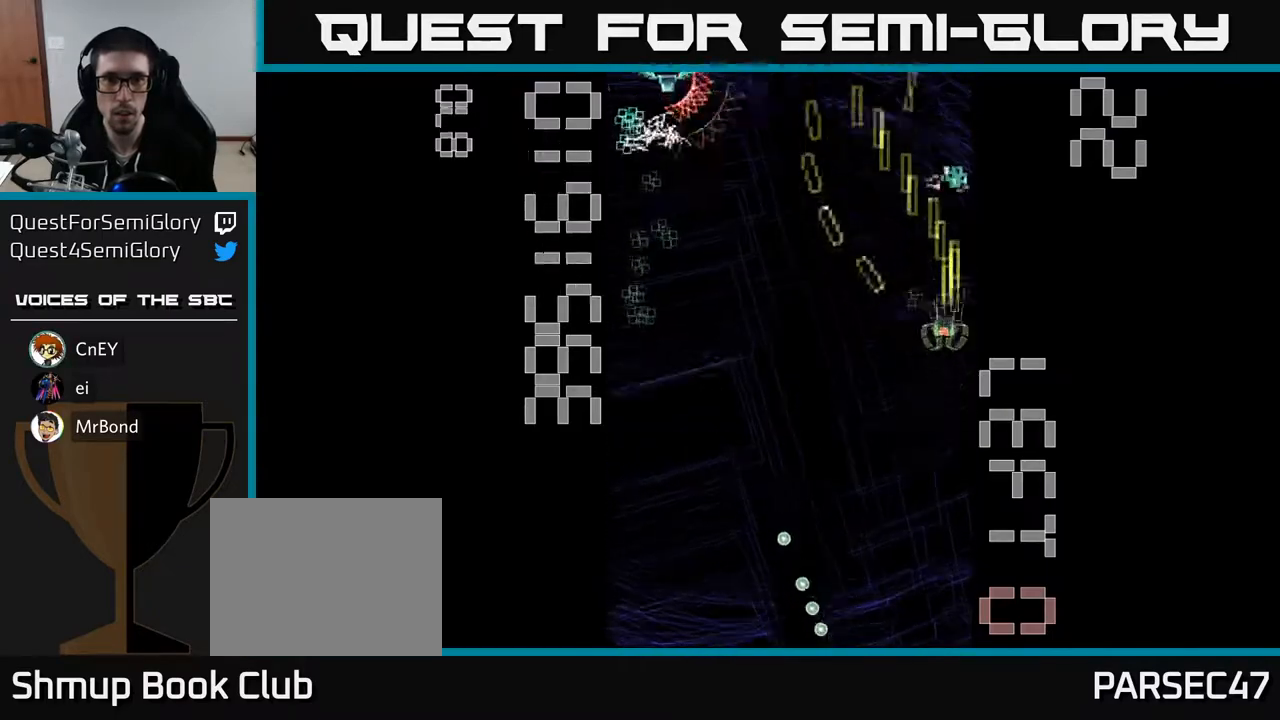
{"buttons": ["X", "R2", "DPAD_LEFT"], "left_stick": "center", "events": [[33, "DPAD_UP", "up"], [200, "DPAD_DOWN", "down"], [450, "DPAD_DOWN", "up"]]}
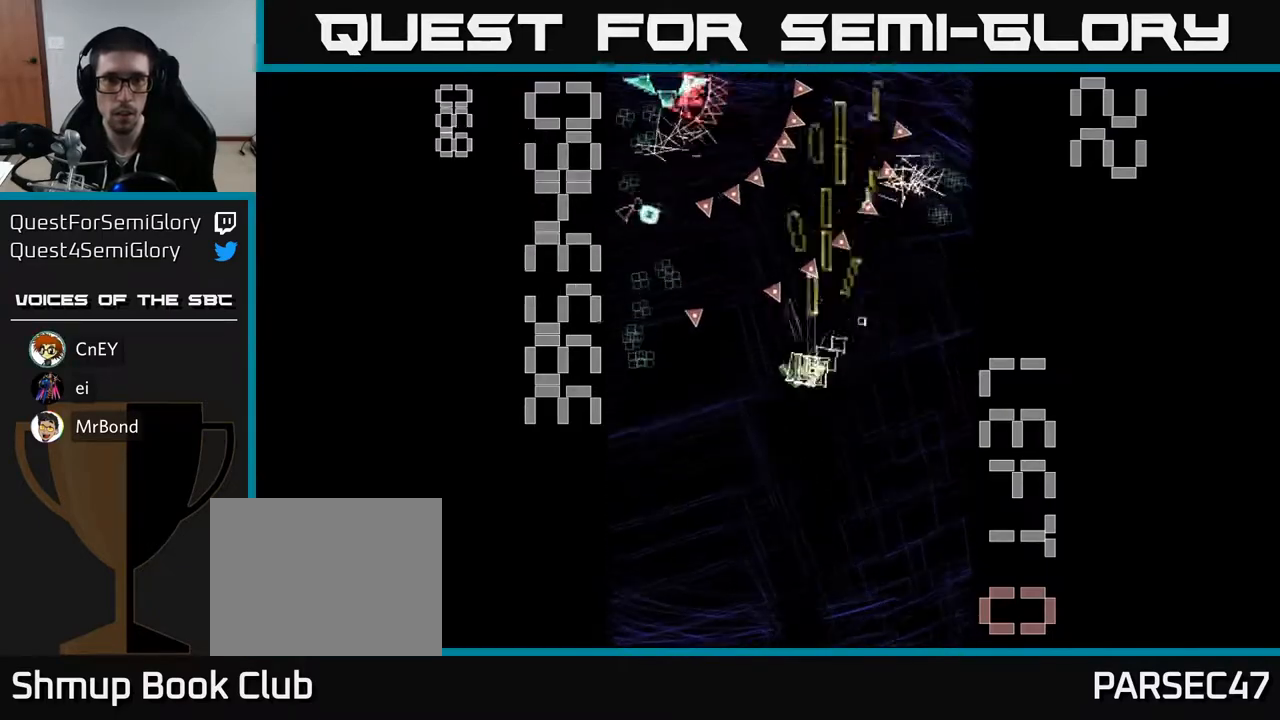
{"buttons": ["R2", "DPAD_UP"], "left_stick": "center", "events": [[400, "X", "up"], [483, "DPAD_UP", "down"], [500, "DPAD_LEFT", "up"]]}
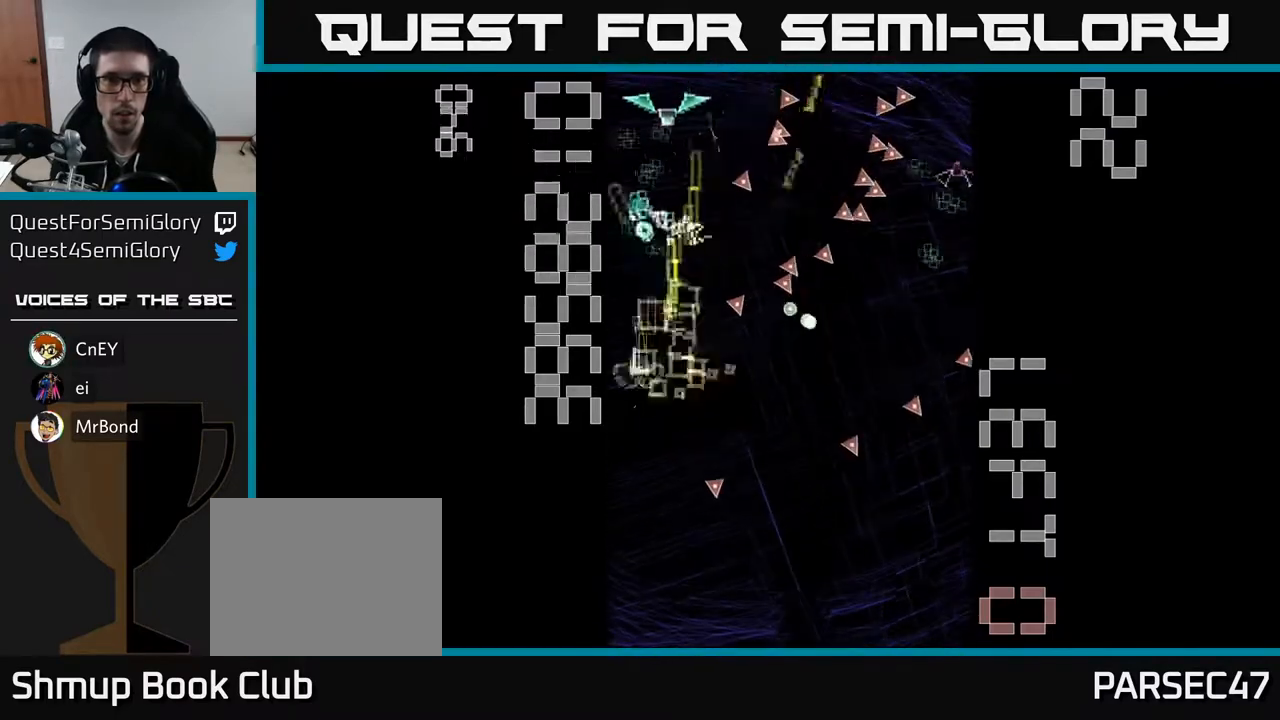
{"buttons": ["R2", "DPAD_UP"], "left_stick": "center", "events": [[133, "DPAD_UP", "up"], [150, "DPAD_DOWN", "down"], [367, "DPAD_RIGHT", "down"], [417, "DPAD_DOWN", "up"], [433, "DPAD_RIGHT", "up"], [450, "DPAD_UP", "down"]]}
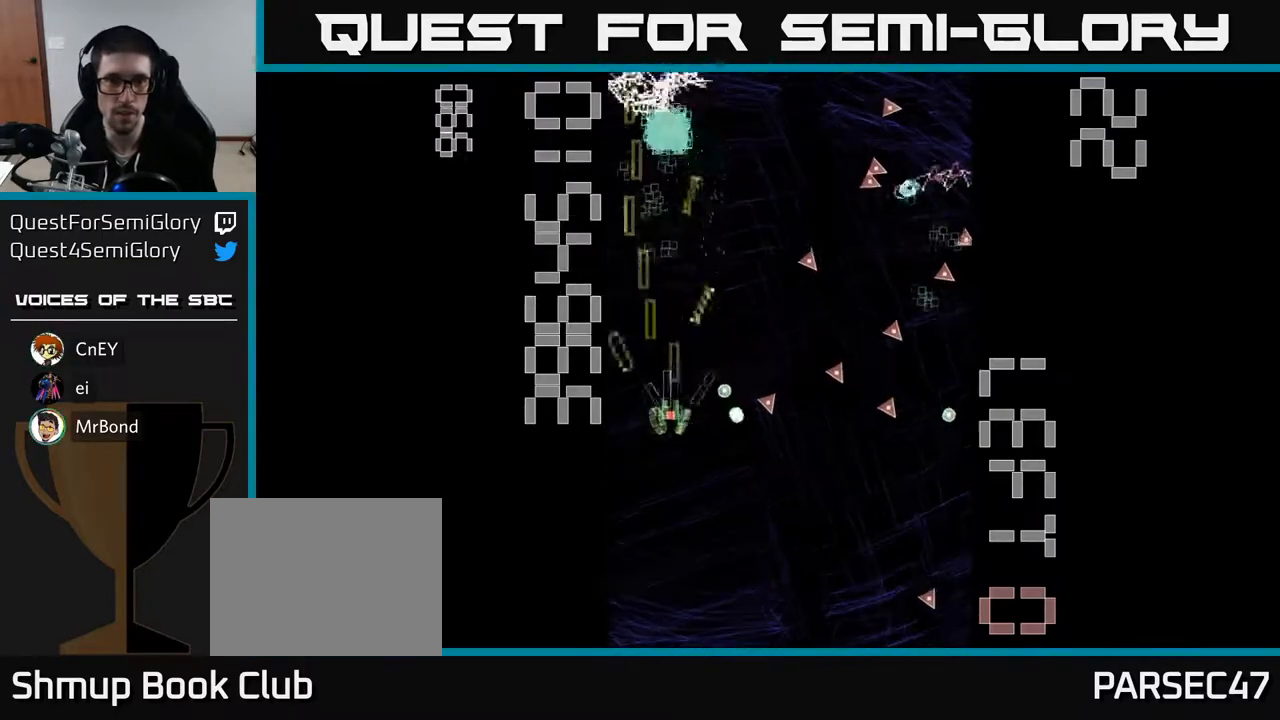
{"buttons": ["R2", "DPAD_UP", "DPAD_RIGHT"], "left_stick": "center", "events": [[83, "DPAD_UP", "up"], [100, "DPAD_RIGHT", "down"], [167, "DPAD_UP", "down"], [200, "DPAD_RIGHT", "up"], [217, "DPAD_UP", "up"], [250, "DPAD_DOWN", "down"], [367, "DPAD_RIGHT", "down"], [383, "DPAD_DOWN", "up"], [450, "DPAD_UP", "down"]]}
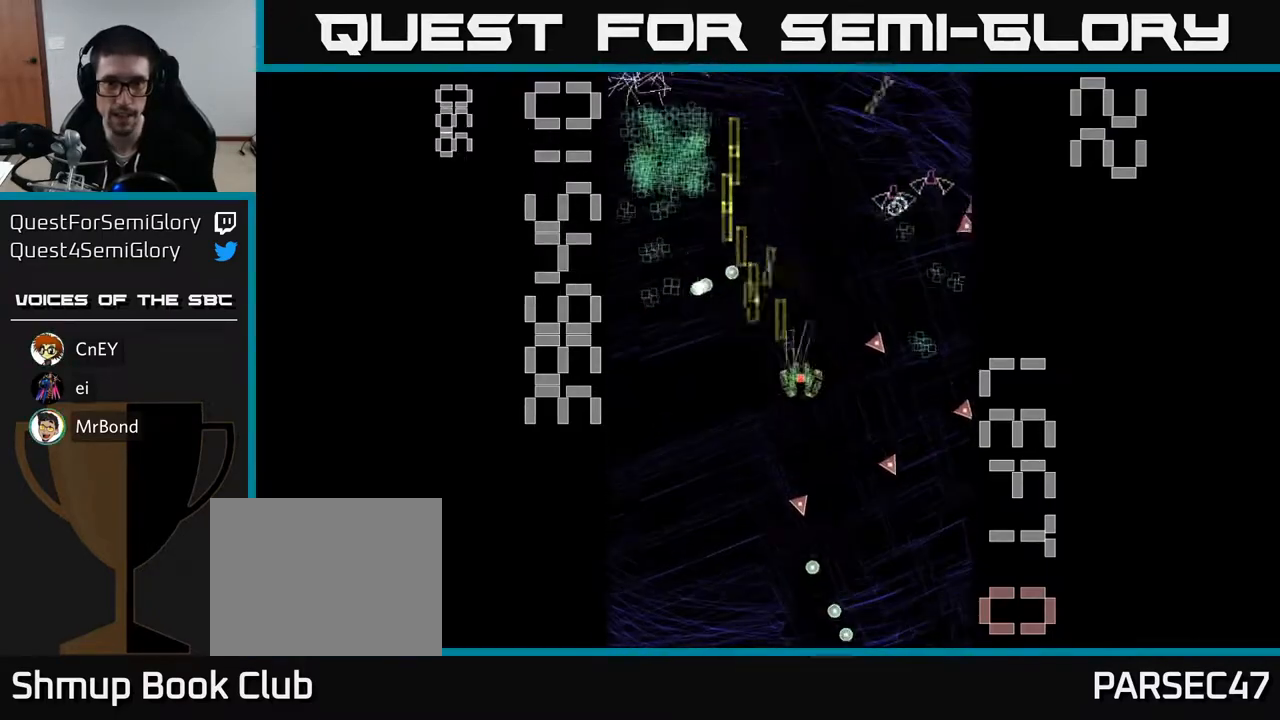
{"buttons": ["R2", "DPAD_UP"], "left_stick": "center", "events": [[117, "DPAD_UP", "up"], [283, "DPAD_DOWN", "down"], [300, "DPAD_RIGHT", "up"], [367, "DPAD_DOWN", "up"], [383, "DPAD_UP", "down"]]}
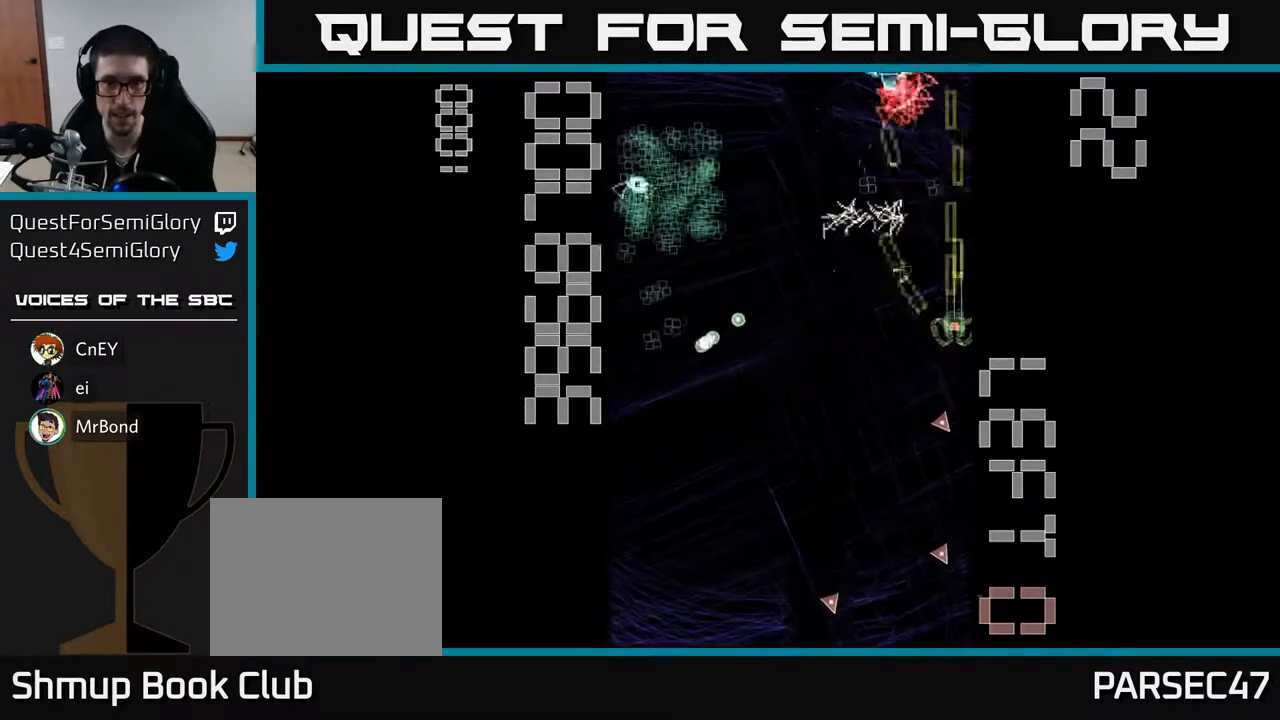
{"buttons": ["X", "R2", "DPAD_DOWN"], "left_stick": "center", "events": [[33, "DPAD_LEFT", "down"], [67, "DPAD_UP", "up"], [133, "X", "down"], [150, "DPAD_DOWN", "down"], [200, "DPAD_LEFT", "up"], [233, "DPAD_RIGHT", "down"], [350, "DPAD_RIGHT", "up"]]}
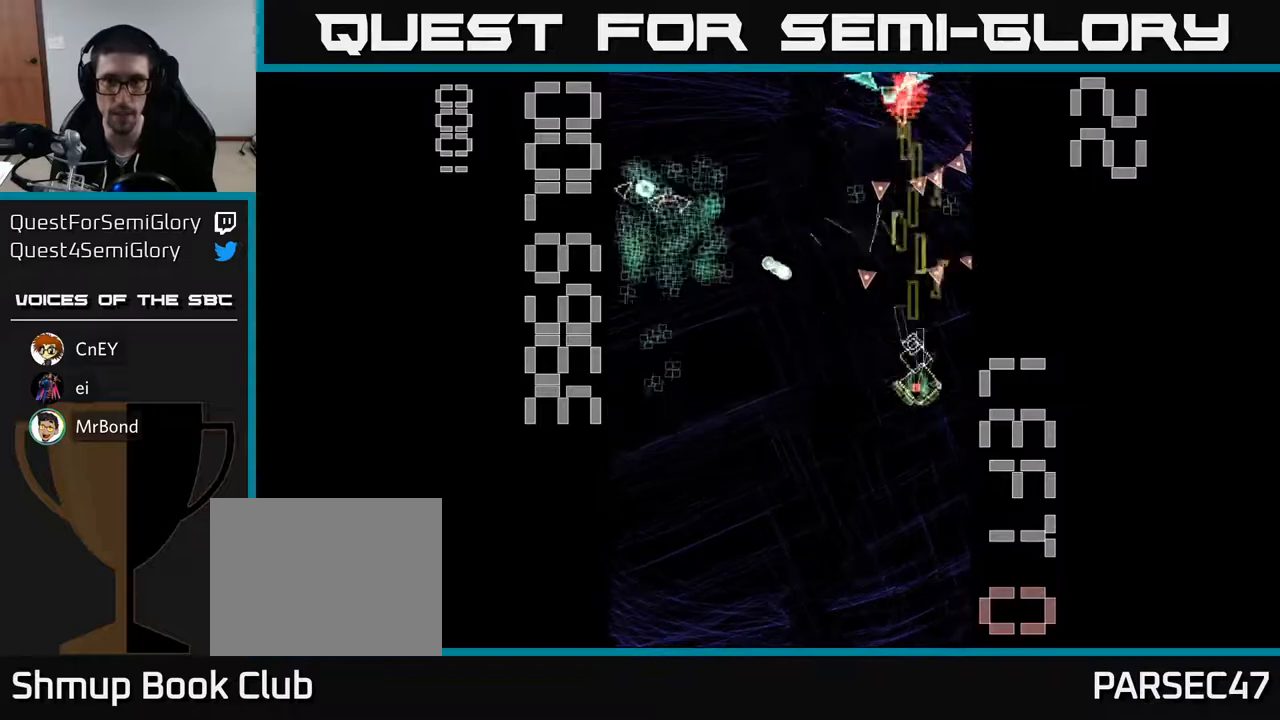
{"buttons": ["R2", "DPAD_UP", "DPAD_LEFT"], "left_stick": "center", "events": [[17, "DPAD_LEFT", "down"], [133, "X", "up"], [350, "DPAD_DOWN", "up"], [450, "DPAD_UP", "down"]]}
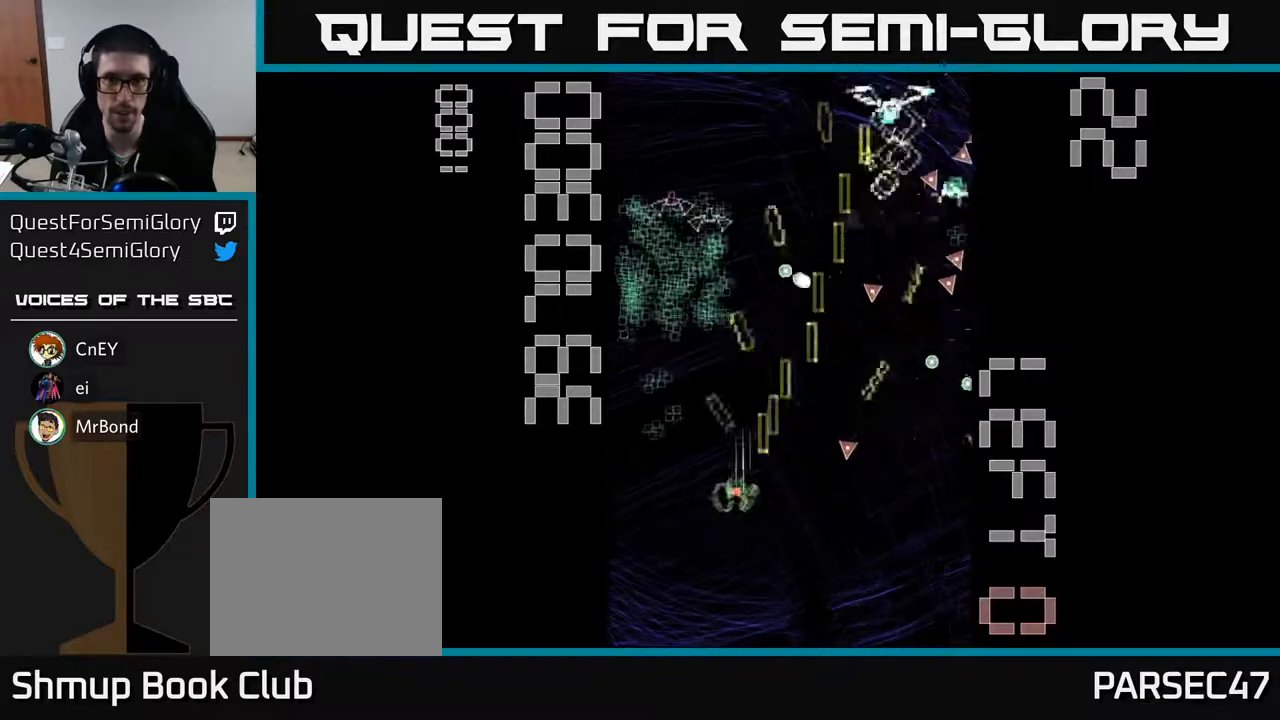
{"buttons": ["R2", "DPAD_LEFT"], "left_stick": "center", "events": [[183, "DPAD_LEFT", "up"], [217, "DPAD_RIGHT", "down"], [400, "DPAD_RIGHT", "up"], [433, "DPAD_LEFT", "down"], [467, "DPAD_UP", "up"]]}
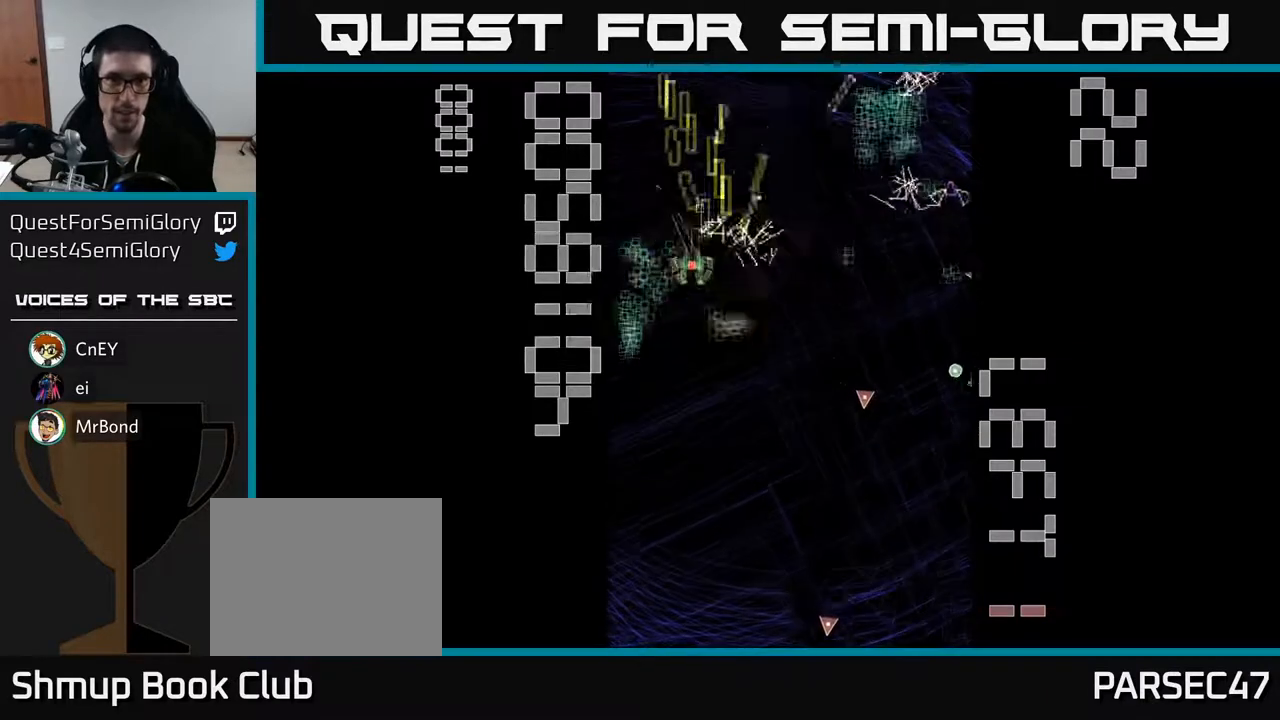
{"buttons": ["R2", "DPAD_RIGHT"], "left_stick": "center"}
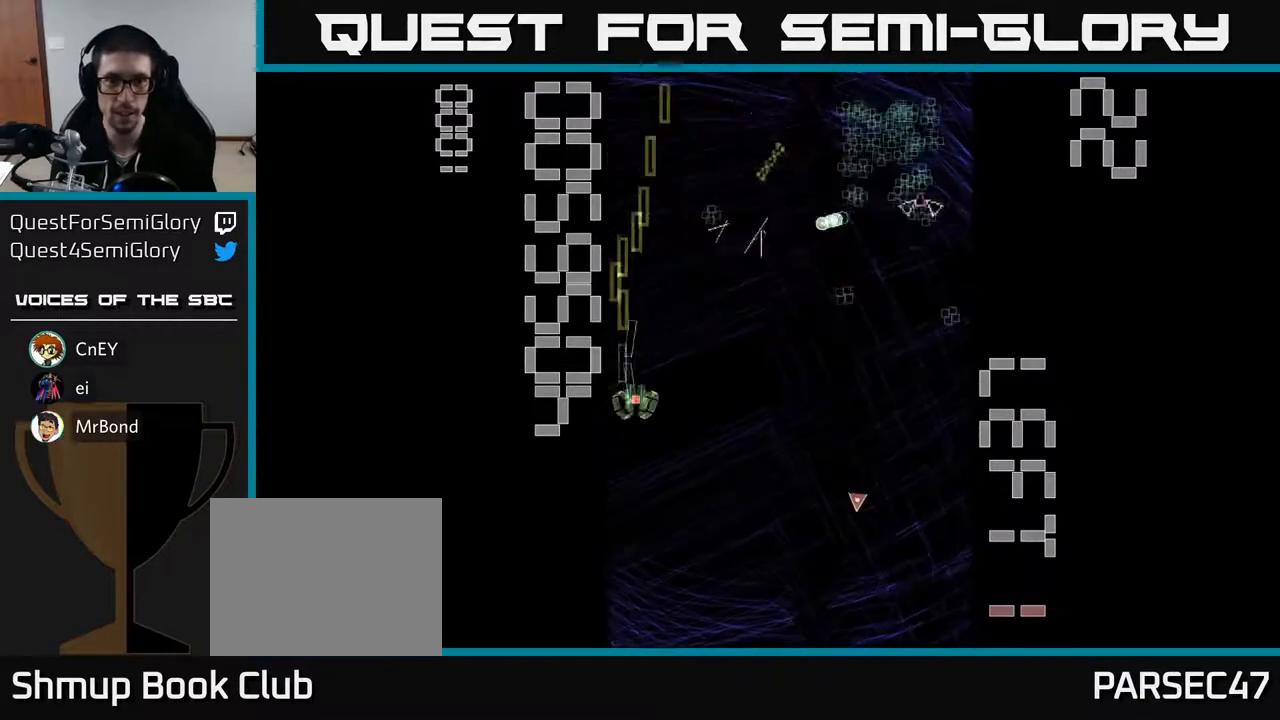
{"buttons": ["R2", "DPAD_RIGHT"], "left_stick": "center", "events": [[150, "DPAD_UP", "down"], [333, "DPAD_UP", "up"]]}
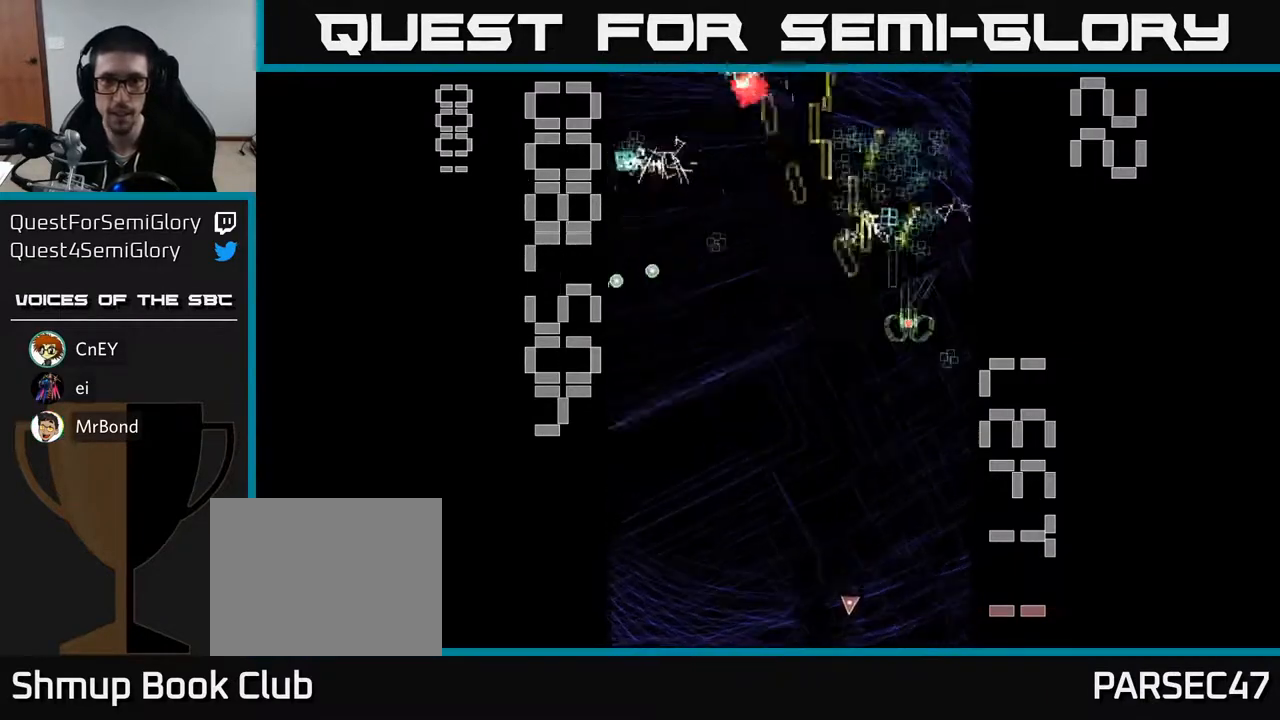
{"buttons": ["X", "R2", "DPAD_LEFT"], "left_stick": "center", "events": [[33, "DPAD_DOWN", "down"], [67, "DPAD_RIGHT", "up"], [100, "DPAD_LEFT", "down"], [117, "DPAD_DOWN", "up"], [217, "X", "down"], [233, "DPAD_DOWN", "down"], [317, "DPAD_DOWN", "up"]]}
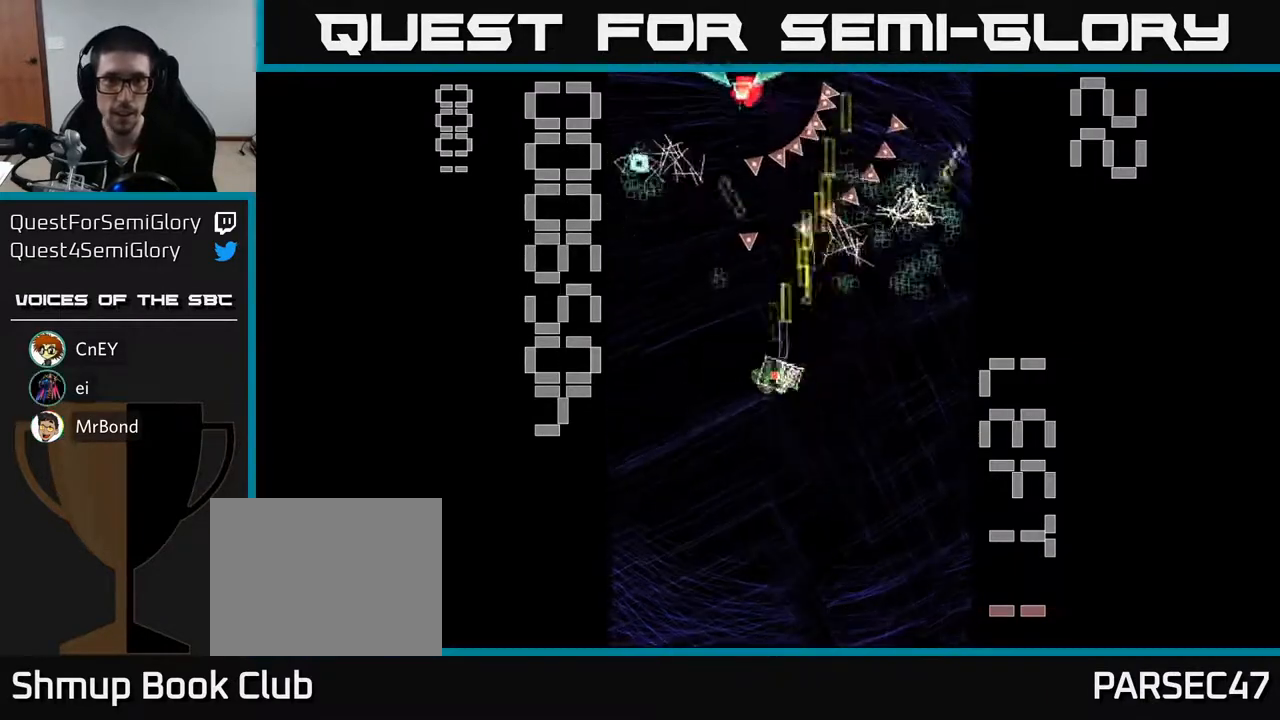
{"buttons": ["R2", "DPAD_UP"], "left_stick": "center", "events": [[100, "DPAD_DOWN", "down"], [100, "DPAD_LEFT", "up"], [200, "X", "up"], [267, "DPAD_LEFT", "down"], [317, "DPAD_DOWN", "up"], [400, "DPAD_UP", "down"], [483, "DPAD_LEFT", "up"]]}
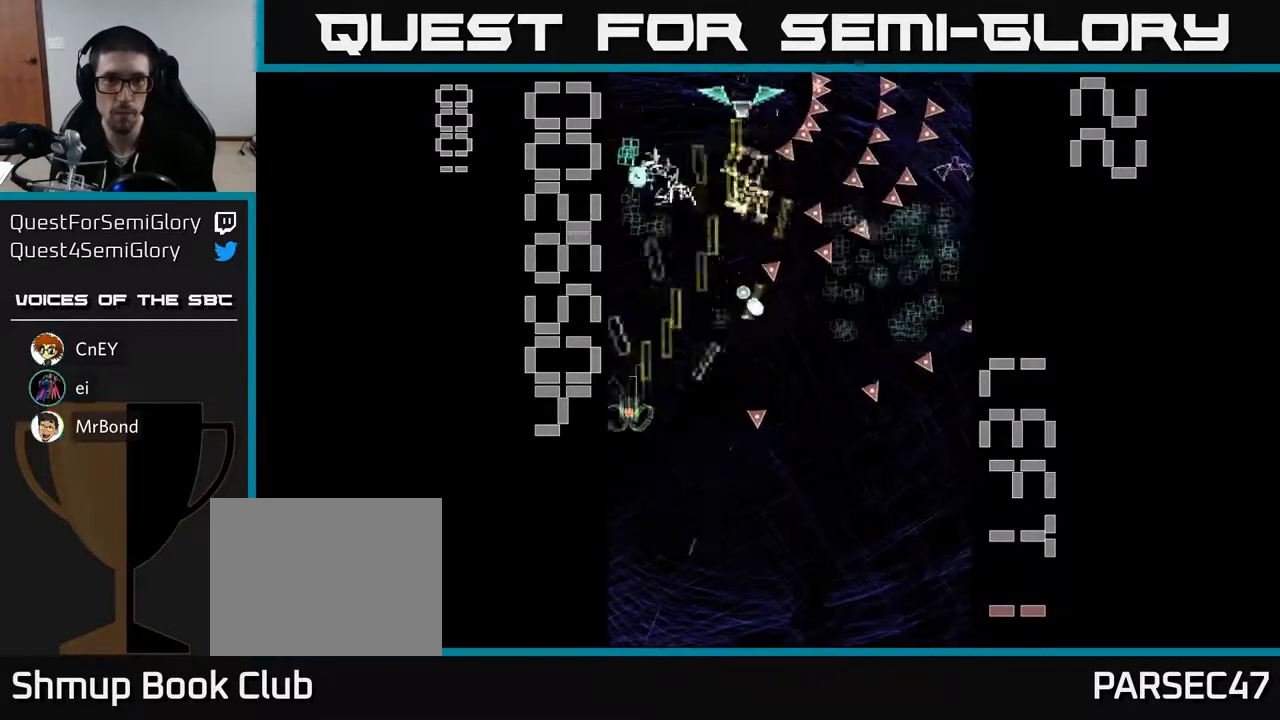
{"buttons": ["R2", "DPAD_UP", "DPAD_RIGHT"], "left_stick": "center", "events": [[50, "DPAD_RIGHT", "down"], [67, "DPAD_RIGHT", "up"], [200, "DPAD_LEFT", "down"], [217, "DPAD_UP", "up"], [267, "DPAD_DOWN", "down"], [367, "DPAD_DOWN", "up"], [383, "DPAD_LEFT", "up"], [383, "DPAD_UP", "down"], [450, "DPAD_RIGHT", "down"]]}
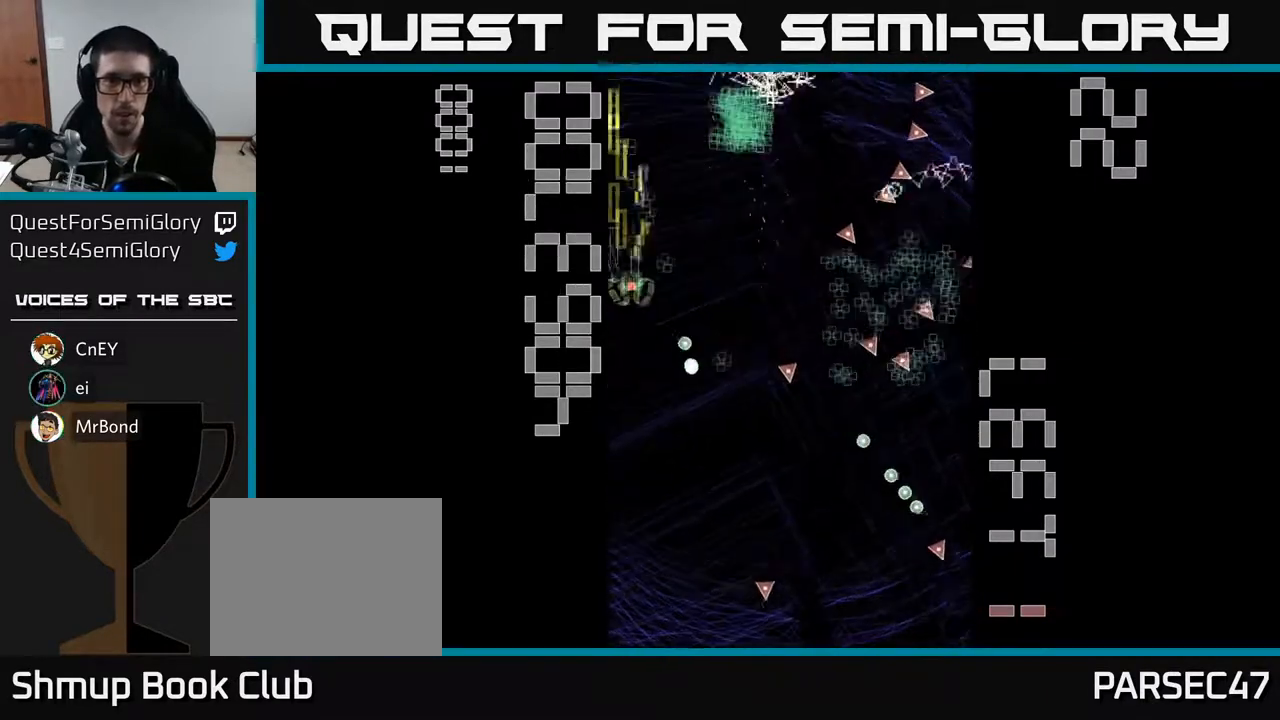
{"buttons": ["R2", "DPAD_DOWN"], "left_stick": "center", "events": [[117, "DPAD_RIGHT", "up"], [250, "DPAD_RIGHT", "down"], [367, "DPAD_UP", "up"], [417, "DPAD_DOWN", "down"], [417, "DPAD_RIGHT", "up"]]}
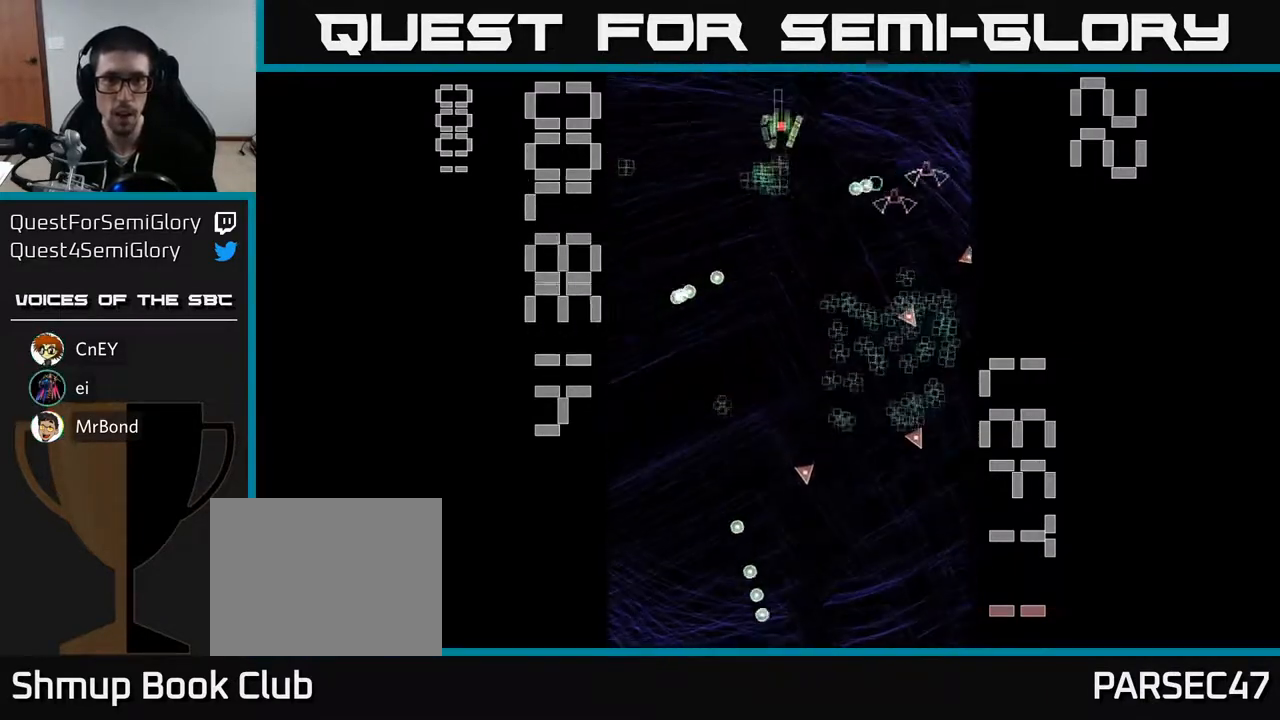
{"buttons": ["R2", "DPAD_DOWN"], "left_stick": "center", "events": [[133, "DPAD_RIGHT", "down"], [400, "DPAD_RIGHT", "up"]]}
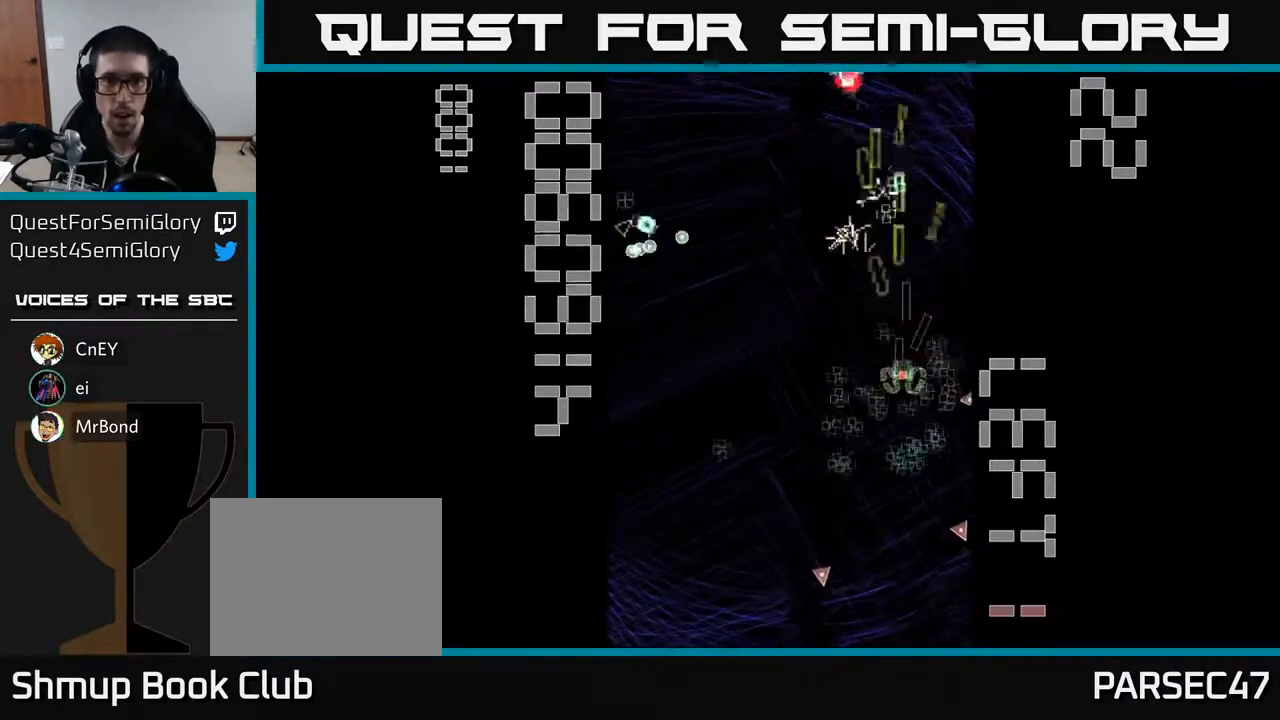
{"buttons": ["X", "R2", "DPAD_RIGHT"], "left_stick": "center", "events": [[83, "DPAD_LEFT", "down"], [117, "DPAD_DOWN", "up"], [400, "DPAD_DOWN", "down"], [400, "DPAD_LEFT", "up"], [433, "DPAD_RIGHT", "down"], [467, "DPAD_DOWN", "up"], [500, "X", "down"]]}
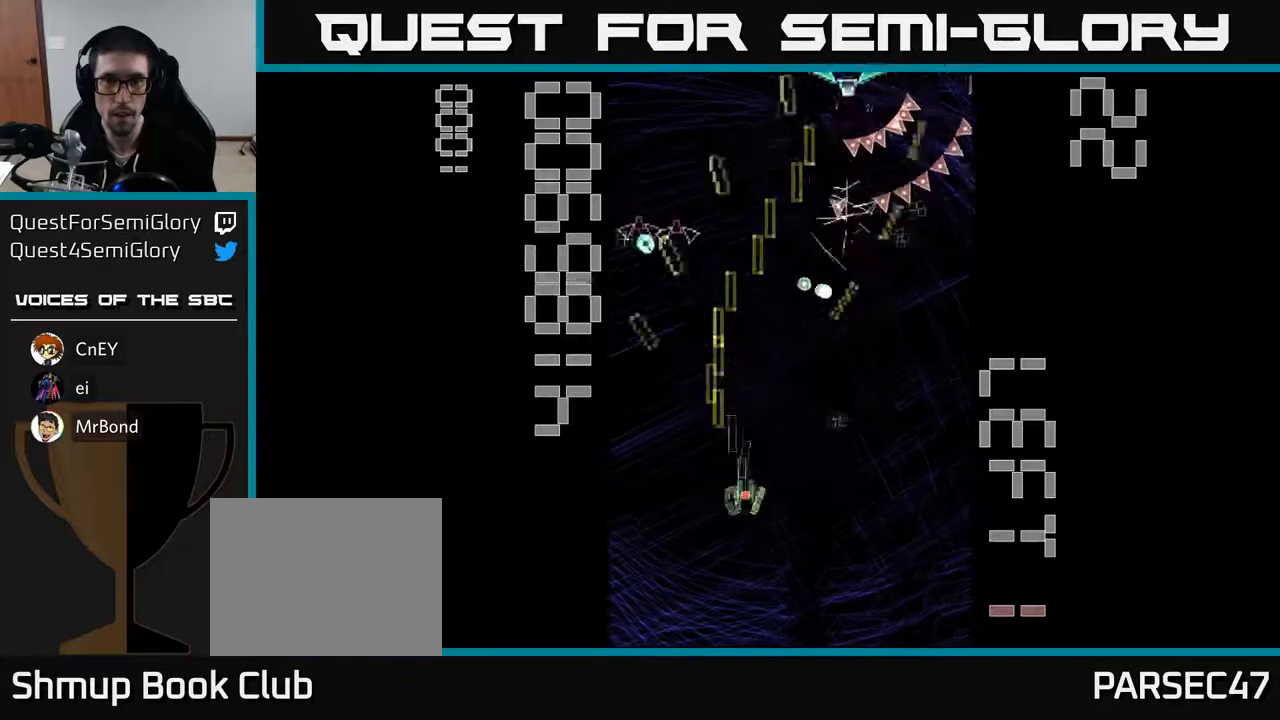
{"buttons": ["R2", "DPAD_DOWN", "DPAD_LEFT"], "left_stick": "center", "events": [[167, "DPAD_UP", "down"], [333, "DPAD_RIGHT", "up"], [350, "X", "up"], [367, "DPAD_LEFT", "down"], [367, "DPAD_UP", "up"], [400, "DPAD_DOWN", "down"]]}
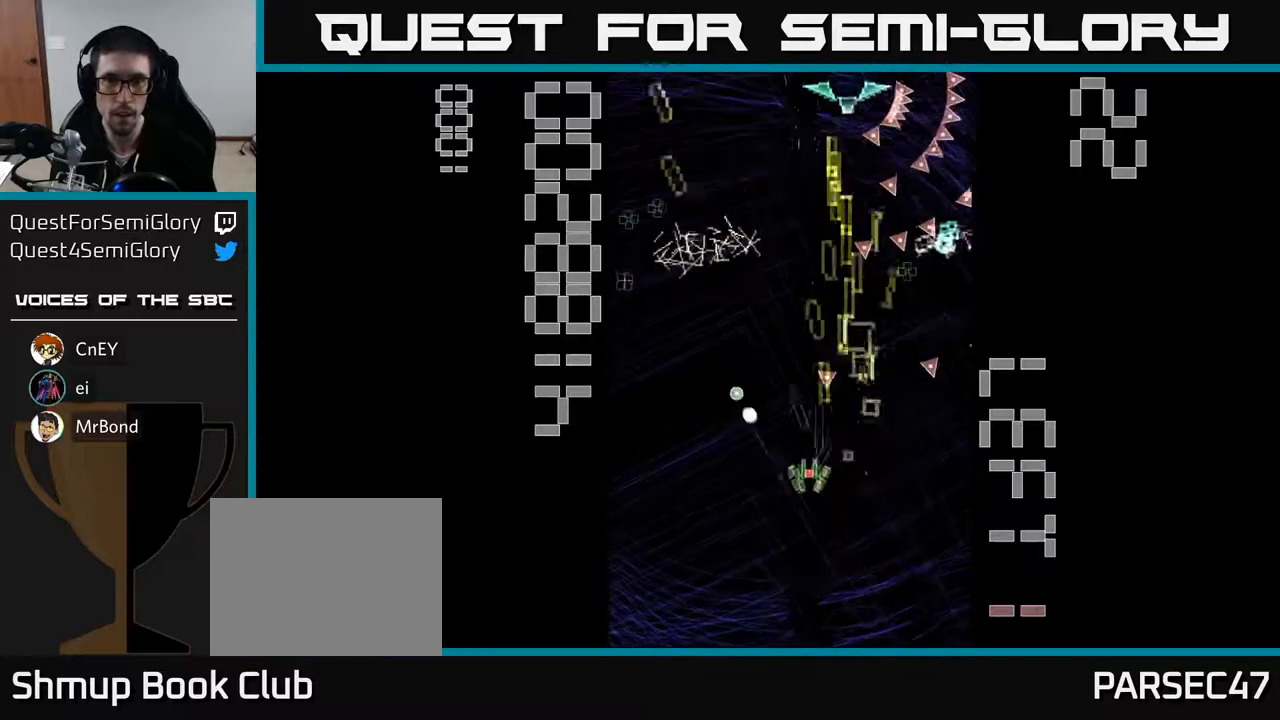
{"buttons": ["R2", "DPAD_UP", "DPAD_LEFT"], "left_stick": "center", "events": [[100, "DPAD_DOWN", "up"], [167, "DPAD_UP", "down"], [267, "DPAD_LEFT", "up"], [383, "DPAD_LEFT", "down"]]}
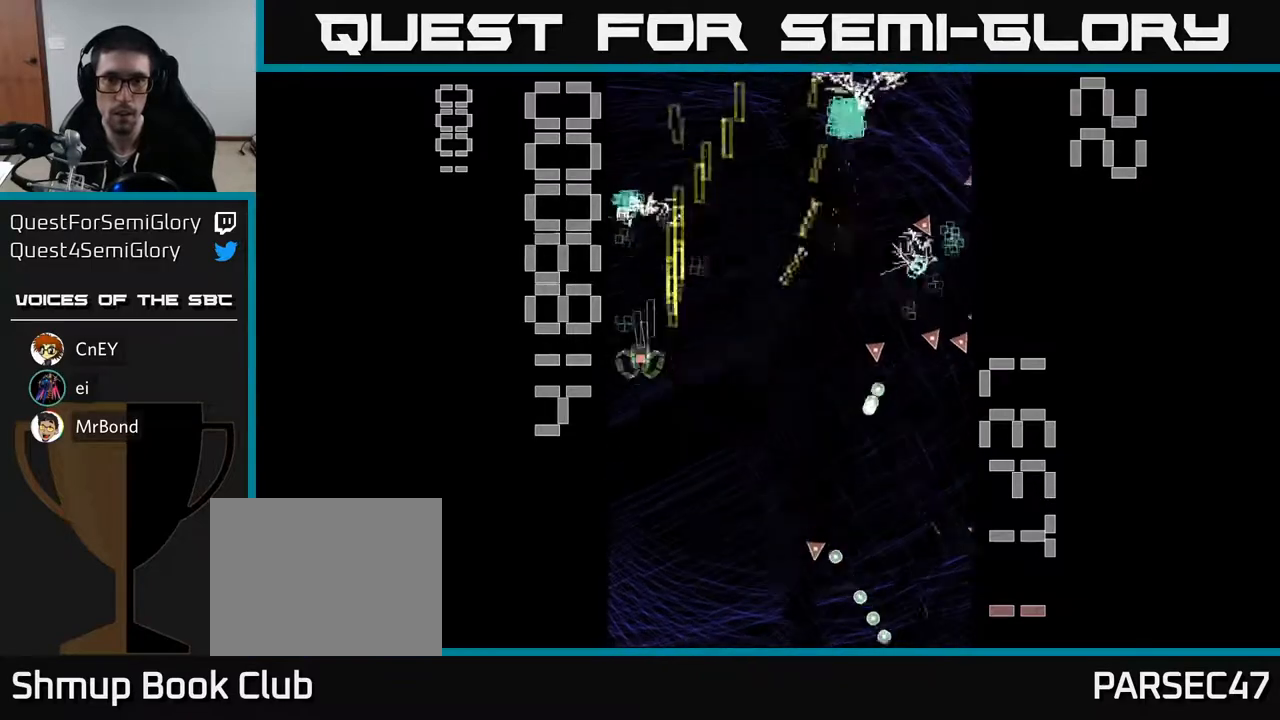
{"buttons": ["R2", "DPAD_DOWN", "DPAD_RIGHT"], "left_stick": "center"}
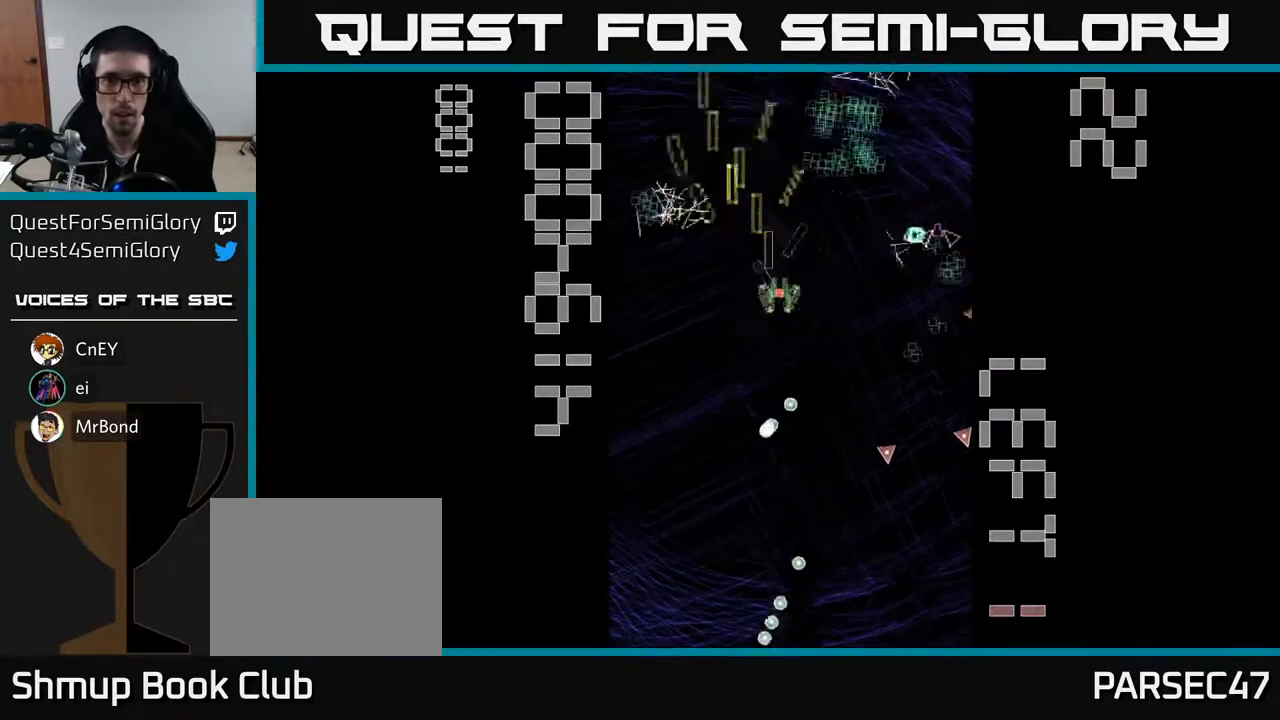
{"buttons": ["X", "R2", "DPAD_LEFT"], "left_stick": "center", "events": [[133, "DPAD_DOWN", "up"], [317, "DPAD_RIGHT", "up"], [317, "DPAD_UP", "down"], [400, "DPAD_LEFT", "down"], [467, "DPAD_UP", "up"], [500, "X", "down"]]}
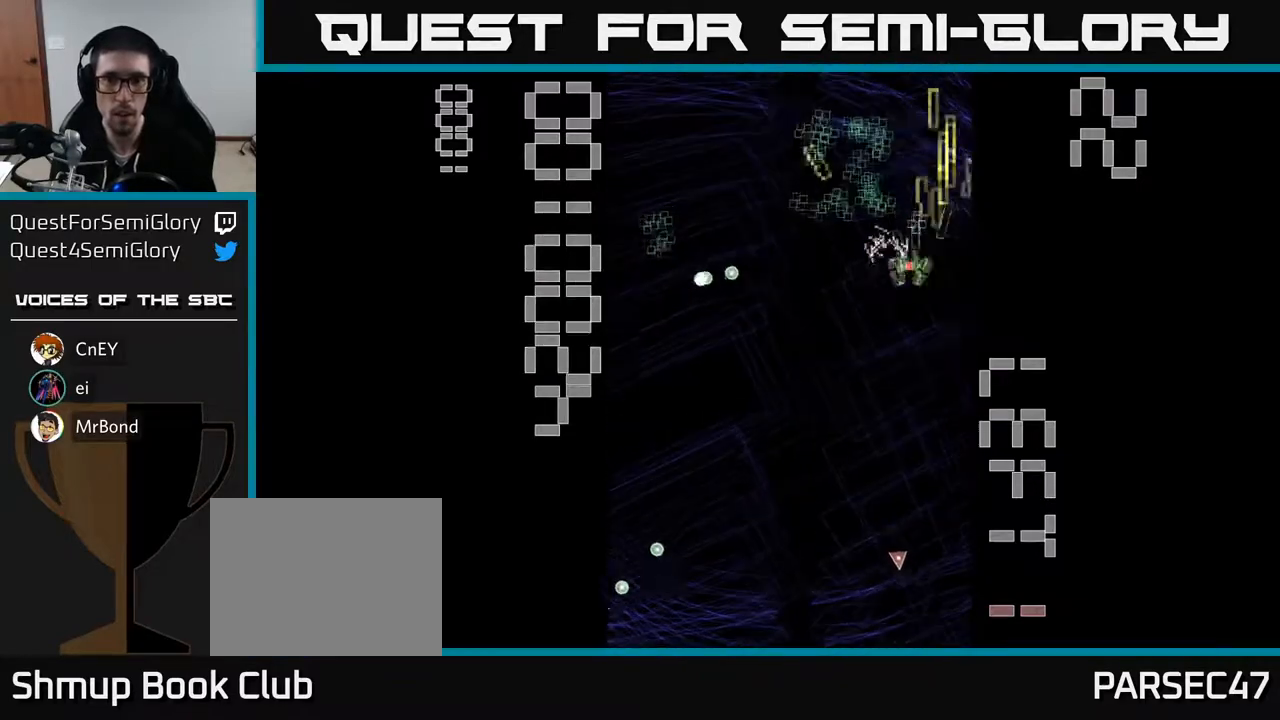
{"buttons": ["X", "R2", "DPAD_LEFT"], "left_stick": "center", "events": [[117, "DPAD_UP", "down"], [167, "DPAD_LEFT", "up"], [200, "DPAD_RIGHT", "down"], [300, "DPAD_RIGHT", "up"], [450, "DPAD_LEFT", "down"], [500, "DPAD_UP", "up"]]}